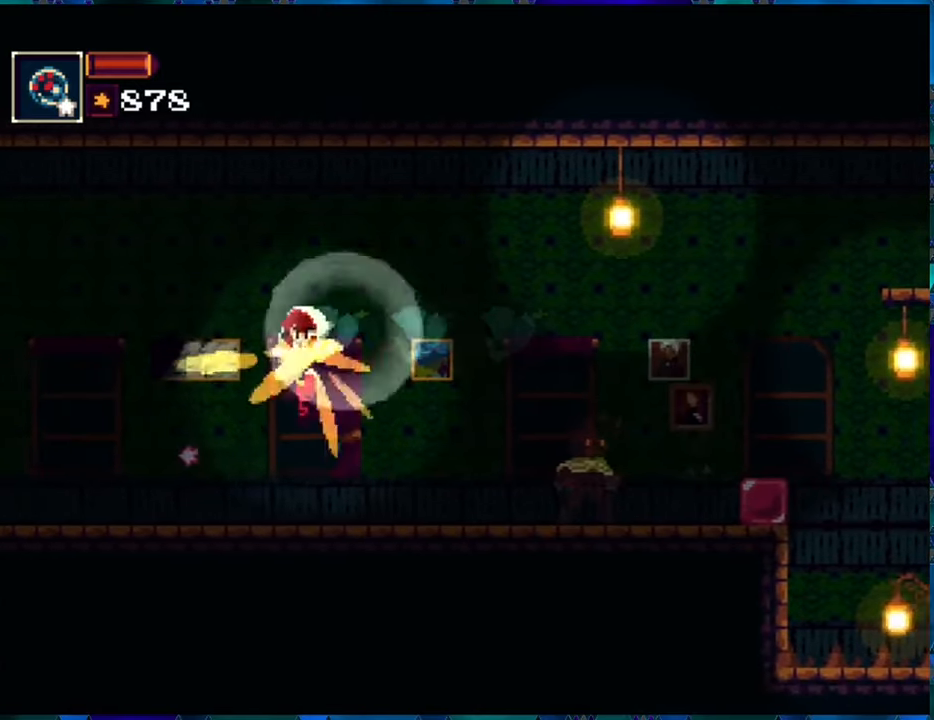
Gameplay with a controller (Nintendo layout); each line is a JSON object with the inputs held at the frame after it. "events" lists button and stick changes between this image and that frame as [ms after this image, input, new state], when the widget could be followed in between. Not read: L3 R3.
{"buttons": ["B", "R1", "DPAD_LEFT"], "left_stick": "center", "right_stick": "center", "events": [[33, "DPAD_RIGHT", "down"], [300, "DPAD_RIGHT", "up"], [317, "B", "down"], [383, "DPAD_LEFT", "down"]]}
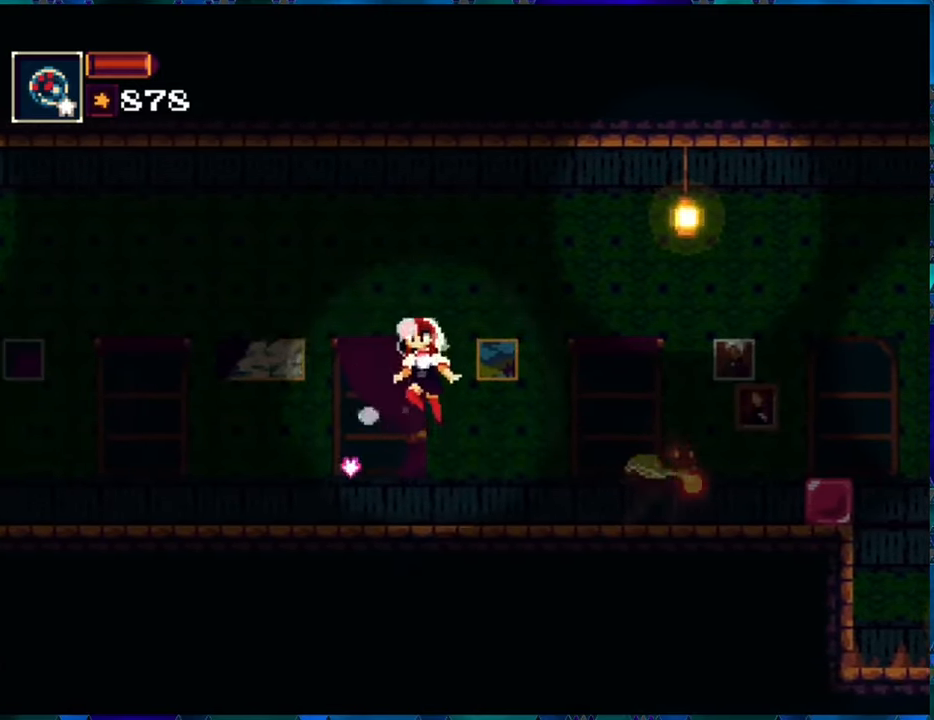
{"buttons": ["R1", "DPAD_LEFT"], "left_stick": "center", "right_stick": "center", "events": [[183, "B", "up"]]}
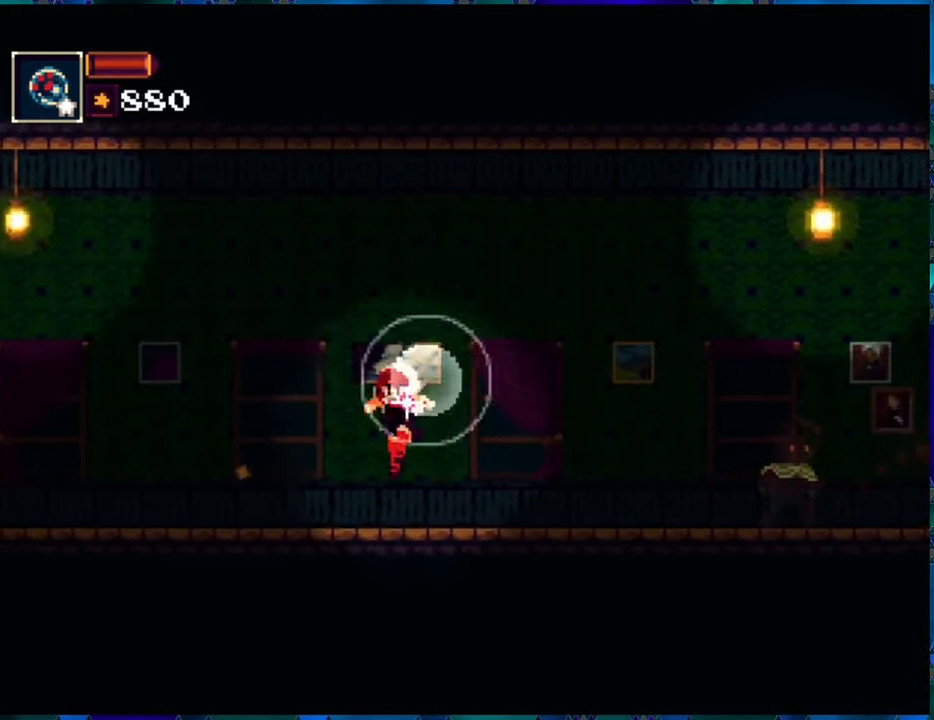
{"buttons": ["R1", "DPAD_LEFT"], "left_stick": "center", "right_stick": "center", "events": [[100, "B", "down"], [133, "B", "up"]]}
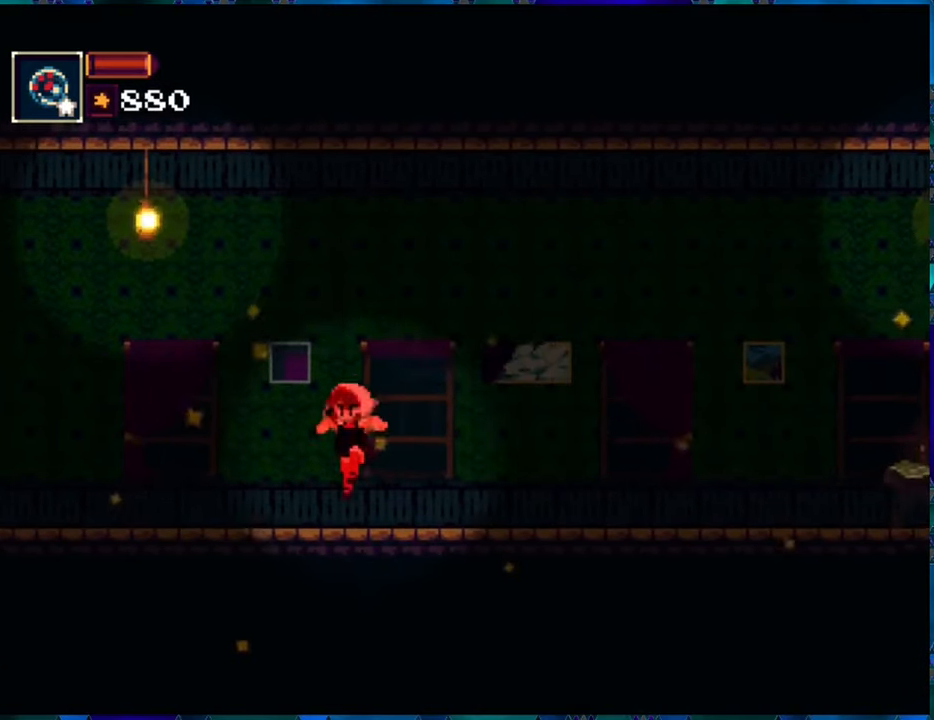
{"buttons": [], "left_stick": "center", "right_stick": "center", "events": [[167, "DPAD_UP", "down"], [183, "DPAD_LEFT", "up"], [217, "DPAD_RIGHT", "down"], [217, "DPAD_UP", "up"], [283, "R1", "up"], [333, "DPAD_RIGHT", "up"], [383, "R1", "down"], [450, "R1", "up"]]}
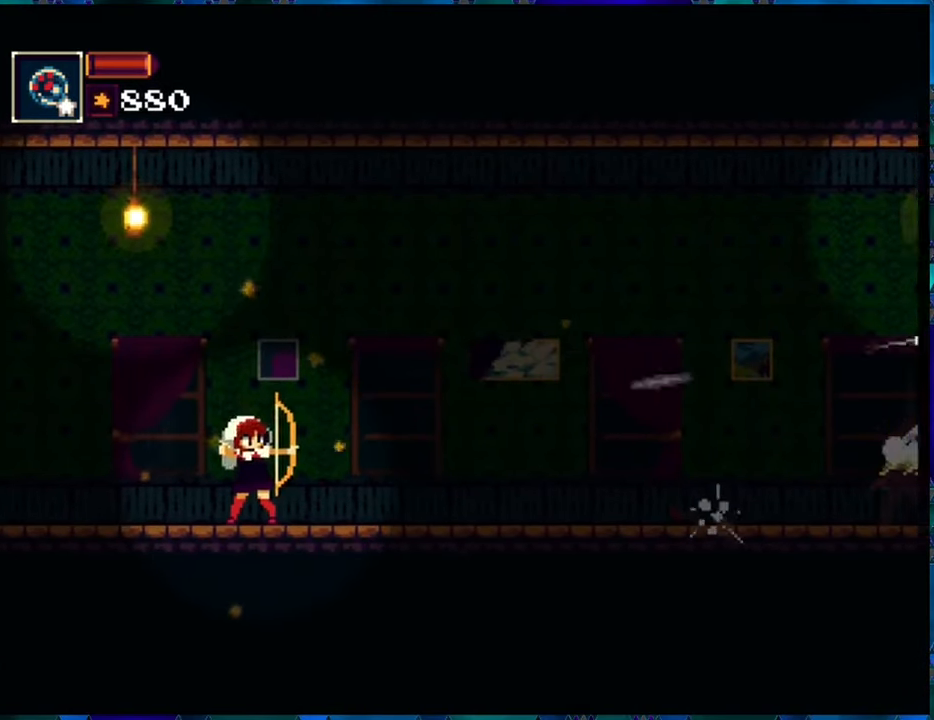
{"buttons": [], "left_stick": "center", "right_stick": "center", "events": [[33, "R1", "down"], [133, "R1", "up"], [200, "R1", "down"], [283, "R1", "up"], [383, "R1", "down"], [433, "R1", "up"]]}
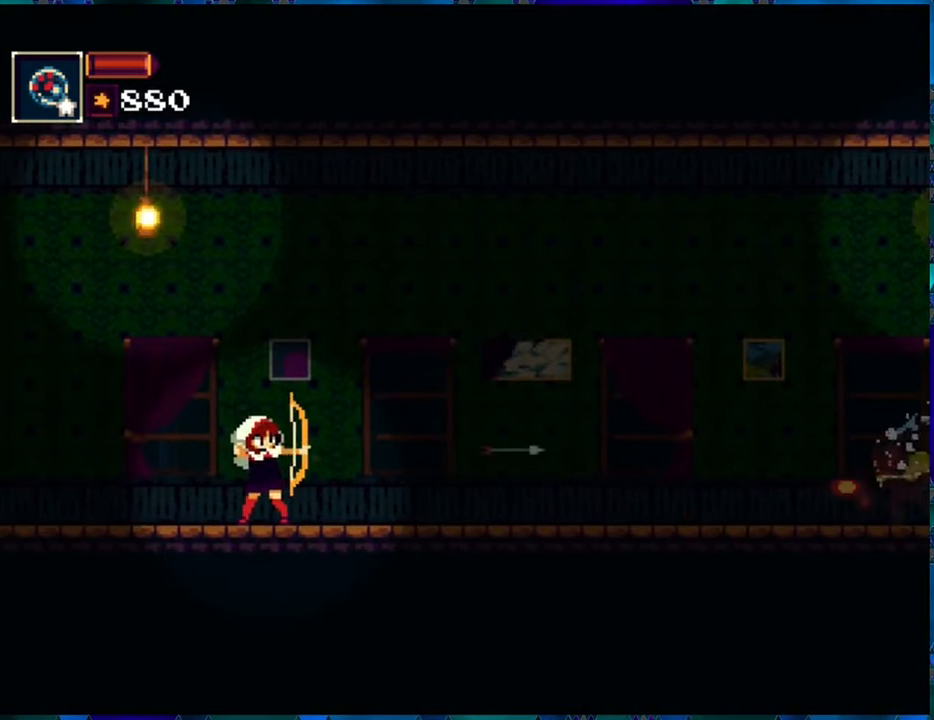
{"buttons": ["R1"], "left_stick": "center", "right_stick": "center", "events": [[17, "R1", "down"], [117, "R1", "up"], [167, "R1", "down"], [267, "R1", "up"], [333, "R1", "down"], [417, "R1", "up"], [483, "R1", "down"]]}
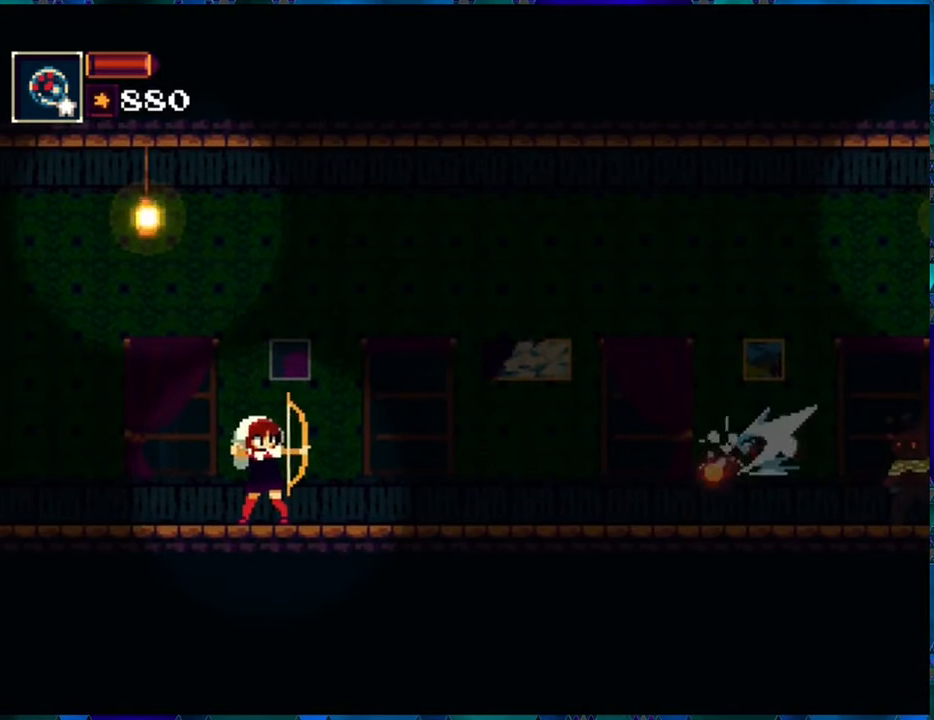
{"buttons": ["R1"], "left_stick": "center", "right_stick": "center", "events": [[67, "R1", "up"], [150, "R1", "down"], [250, "R1", "up"], [333, "R1", "down"], [417, "R1", "up"], [483, "R1", "down"]]}
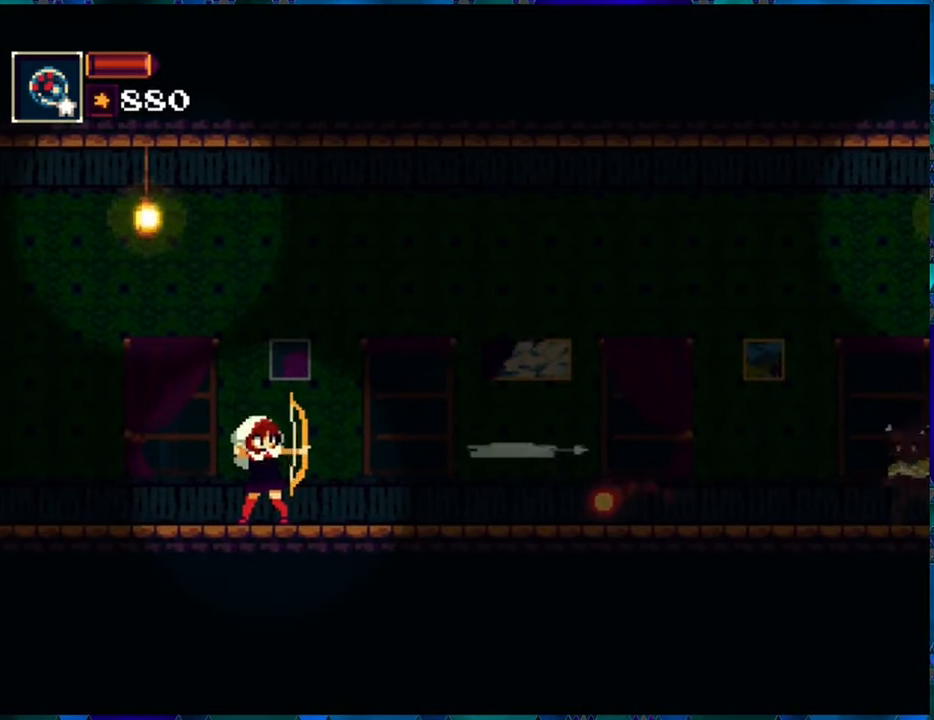
{"buttons": ["R1"], "left_stick": "center", "right_stick": "center", "events": [[67, "R1", "up"], [167, "R1", "down"], [250, "R1", "up"], [317, "R1", "down"], [417, "R1", "up"], [483, "R1", "down"]]}
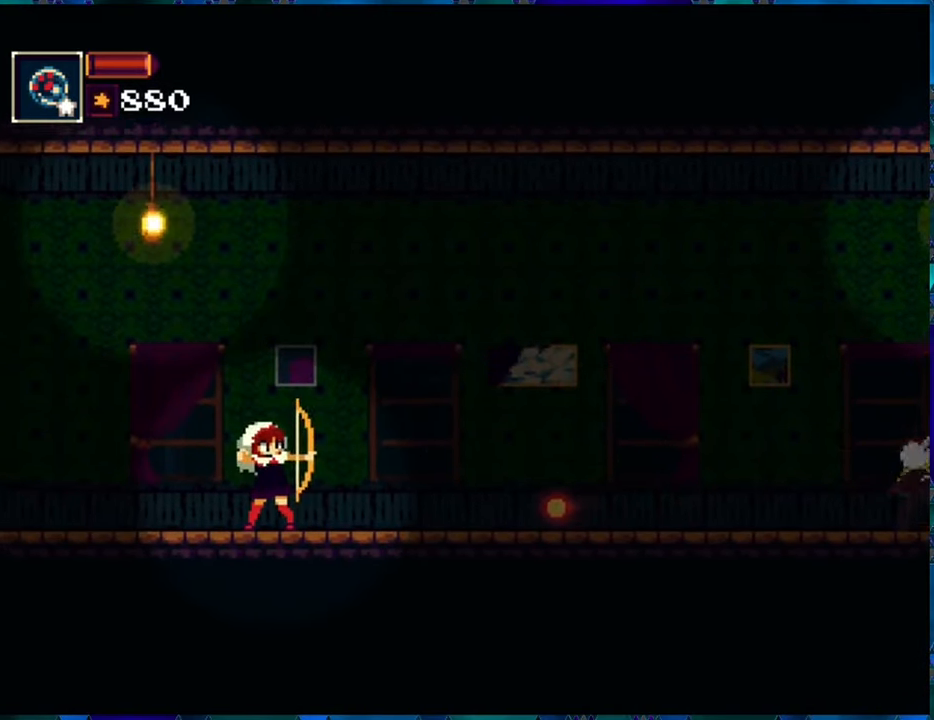
{"buttons": ["R1"], "left_stick": "center", "right_stick": "center", "events": [[134, "R1", "up"], [150, "R1", "down"]]}
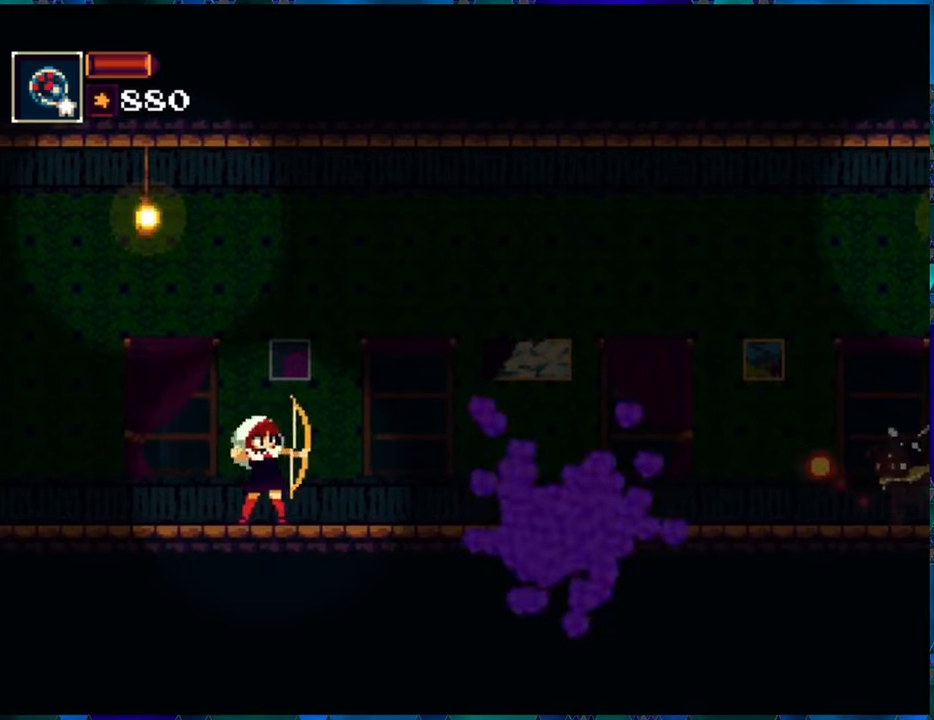
{"buttons": ["R1"], "left_stick": "center", "right_stick": "center", "events": []}
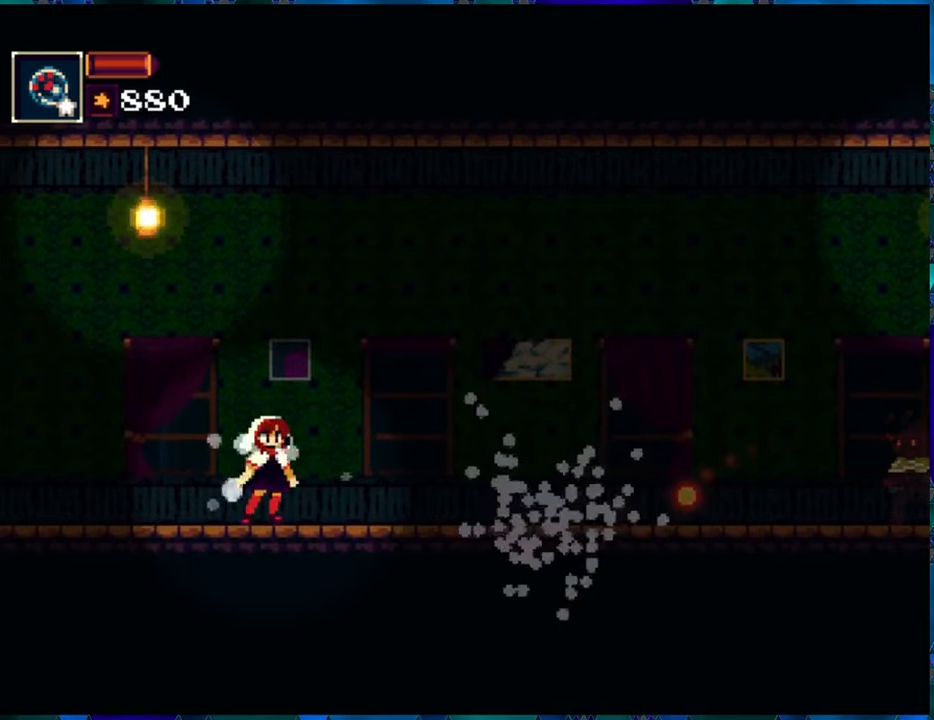
{"buttons": [], "left_stick": "center", "right_stick": "center", "events": [[50, "DPAD_RIGHT", "down"], [217, "DPAD_RIGHT", "up"], [234, "R1", "up"], [317, "R1", "down"], [434, "R1", "up"]]}
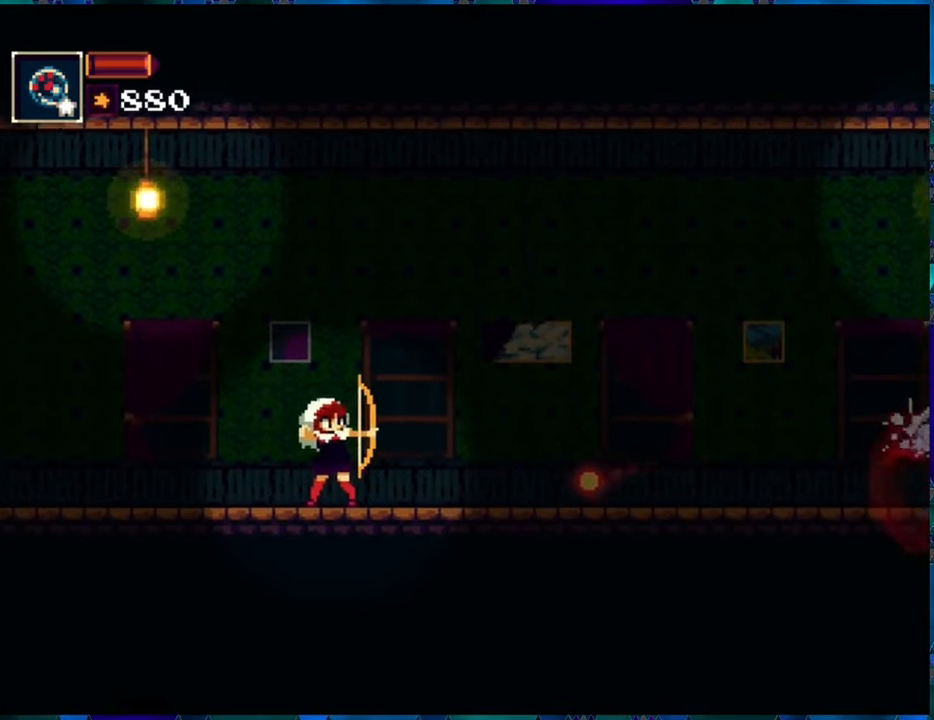
{"buttons": ["R1"], "left_stick": "center", "right_stick": "center", "events": [[17, "R1", "down"], [134, "R1", "up"], [167, "R1", "down"]]}
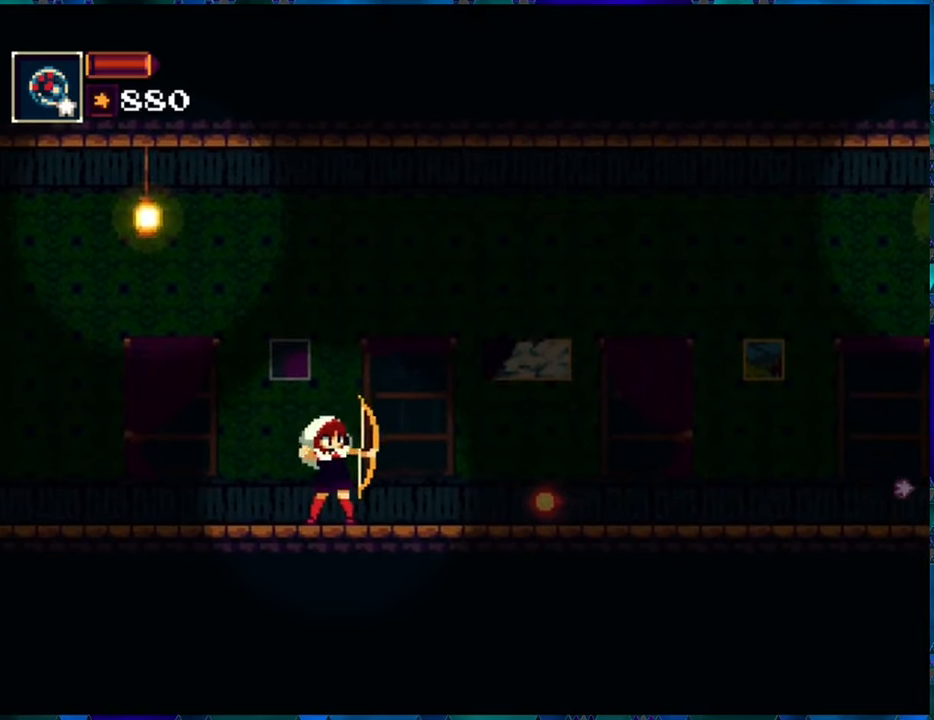
{"buttons": ["R1"], "left_stick": "center", "right_stick": "center", "events": [[117, "B", "down"], [167, "DPAD_RIGHT", "down"], [434, "B", "up"], [467, "DPAD_RIGHT", "up"]]}
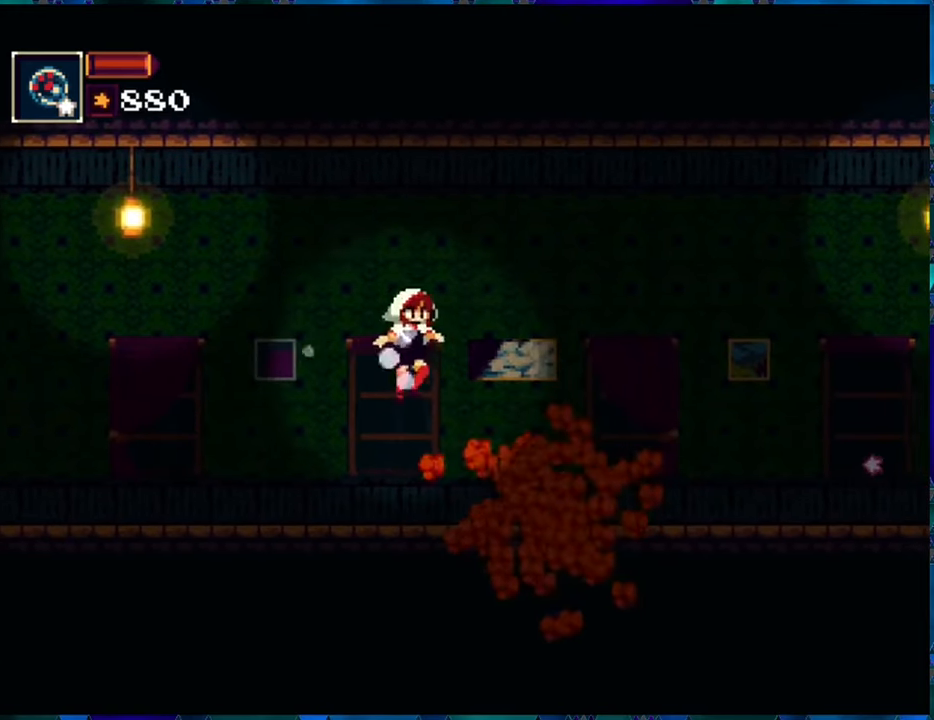
{"buttons": ["R1", "DPAD_LEFT"], "left_stick": "center", "right_stick": "center", "events": [[50, "B", "down"], [67, "DPAD_LEFT", "down"], [250, "DPAD_LEFT", "up"], [400, "B", "up"], [484, "DPAD_LEFT", "down"]]}
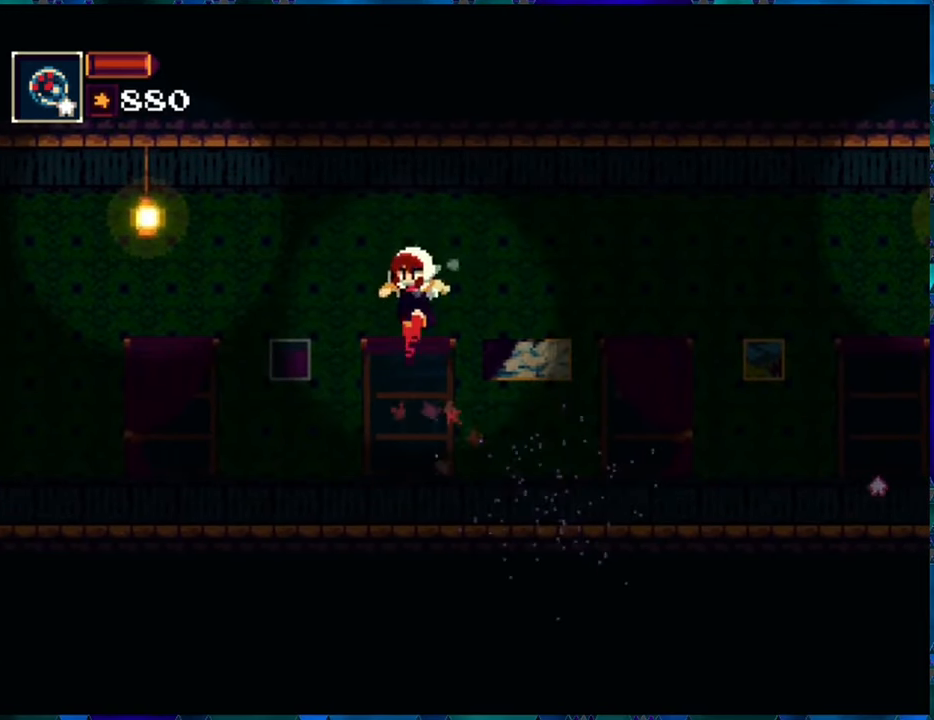
{"buttons": ["R1", "DPAD_LEFT"], "left_stick": "center", "right_stick": "center", "events": []}
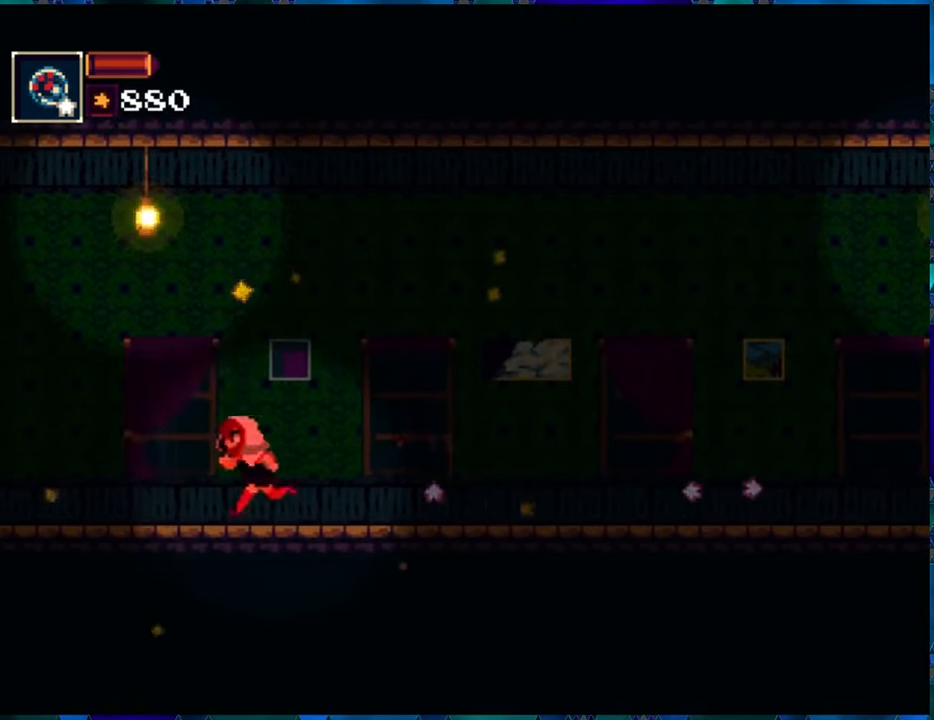
{"buttons": ["R1"], "left_stick": "center", "right_stick": "center", "events": [[150, "DPAD_LEFT", "up"]]}
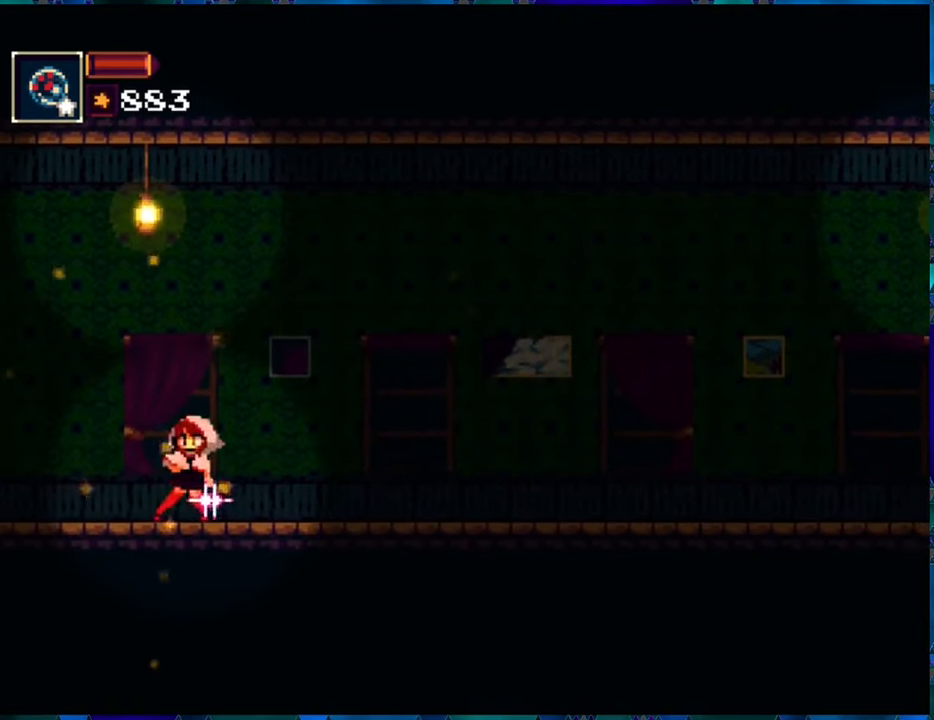
{"buttons": ["R1", "DPAD_LEFT"], "left_stick": "center", "right_stick": "center", "events": [[184, "DPAD_LEFT", "down"]]}
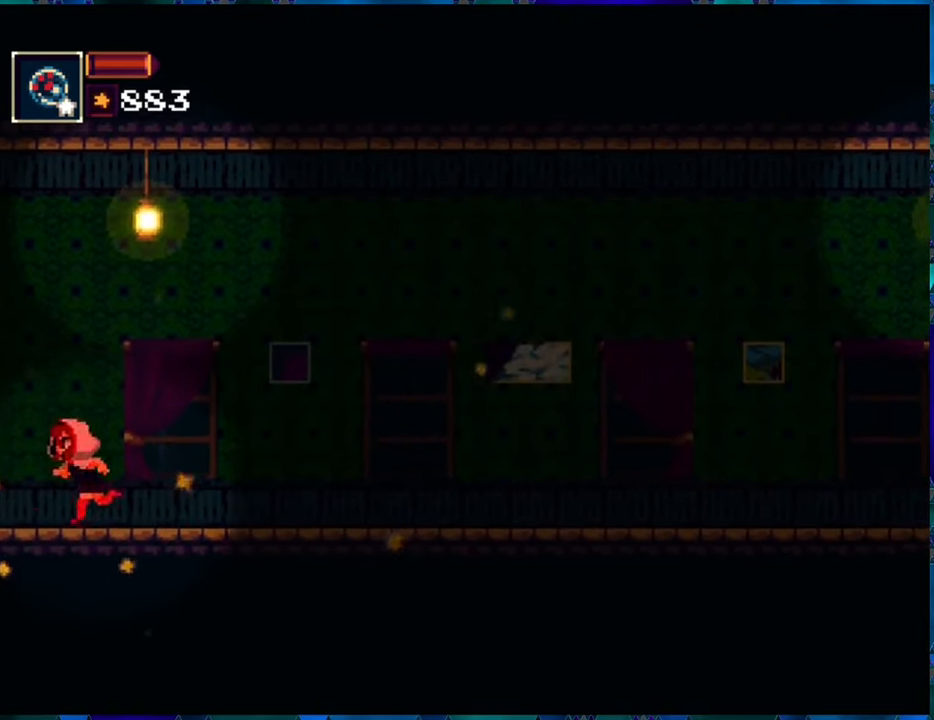
{"buttons": ["R1"], "left_stick": "center", "right_stick": "center", "events": [[417, "DPAD_LEFT", "up"]]}
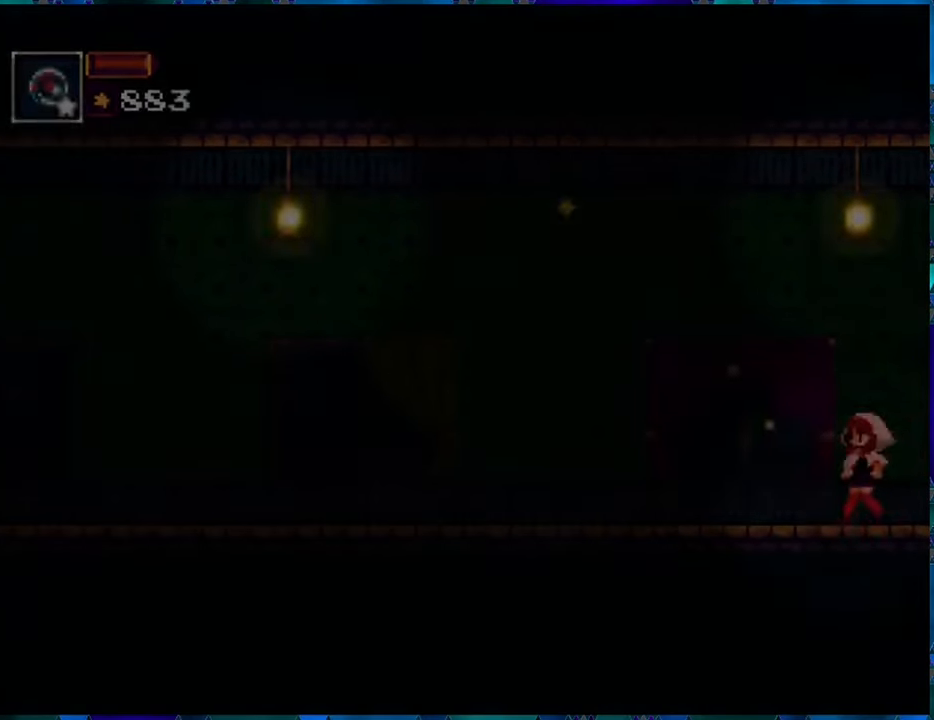
{"buttons": ["R1", "DPAD_LEFT"], "left_stick": "center", "right_stick": "center", "events": [[216, "DPAD_LEFT", "down"]]}
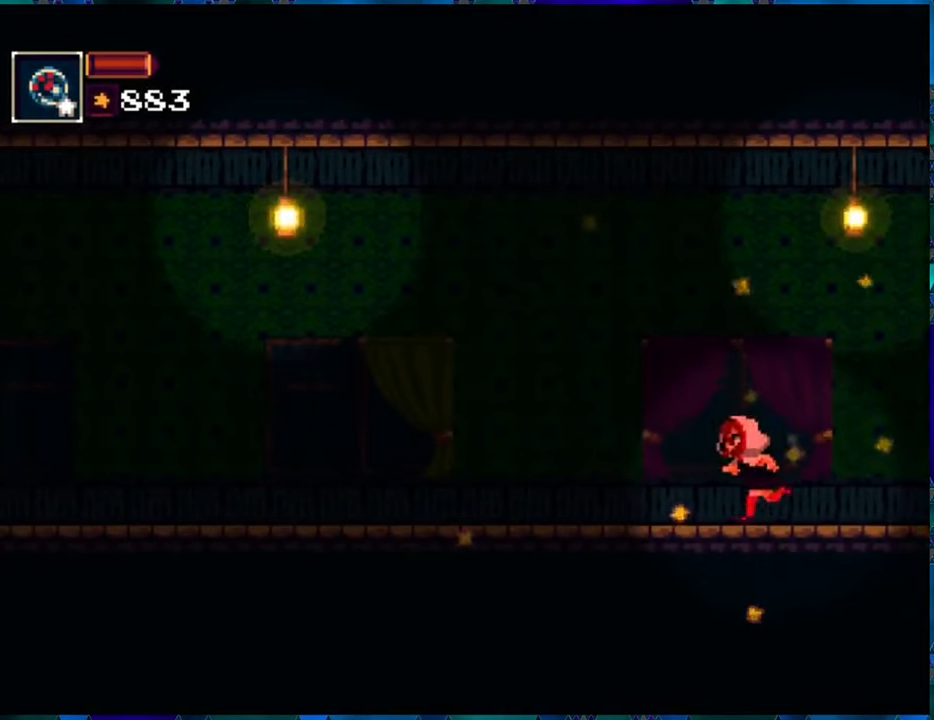
{"buttons": ["R1", "DPAD_LEFT"], "left_stick": "center", "right_stick": "center", "events": []}
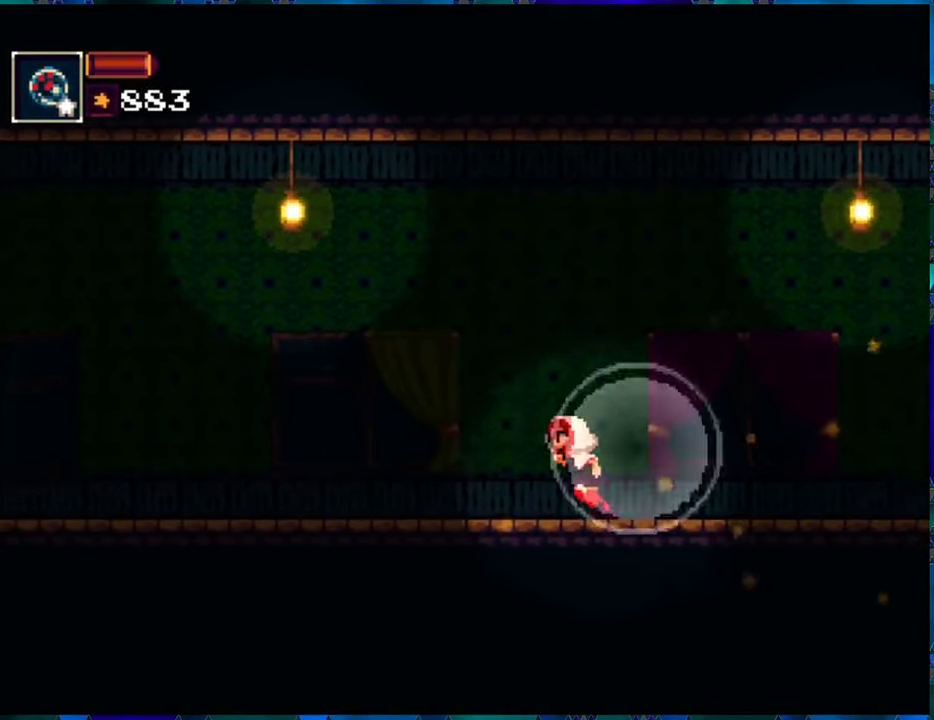
{"buttons": ["R1", "DPAD_LEFT"], "left_stick": "center", "right_stick": "center", "events": []}
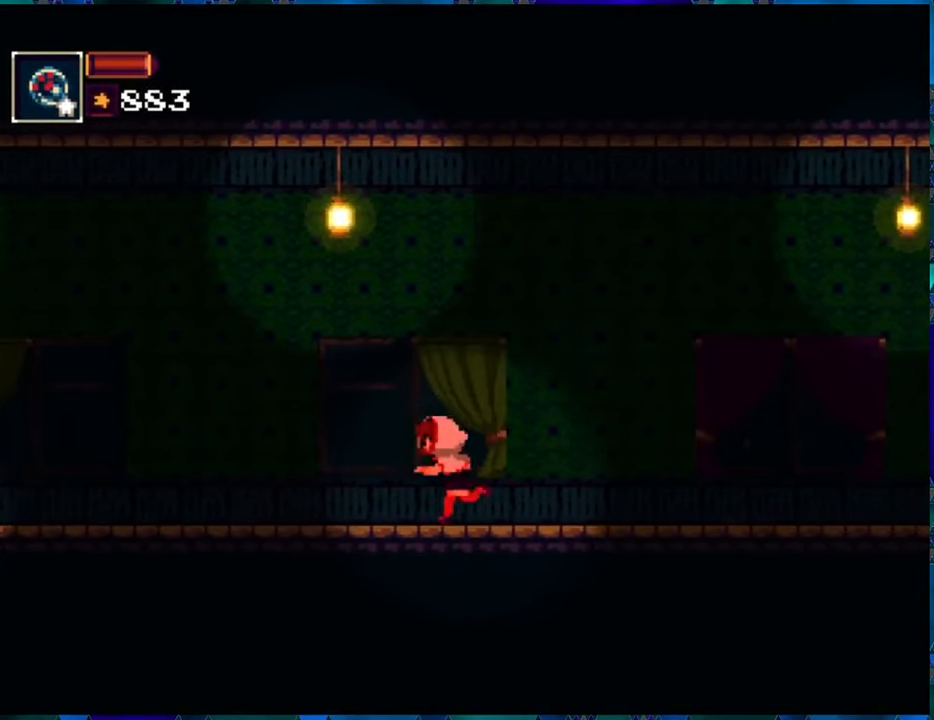
{"buttons": ["R1", "DPAD_LEFT"], "left_stick": "center", "right_stick": "center", "events": []}
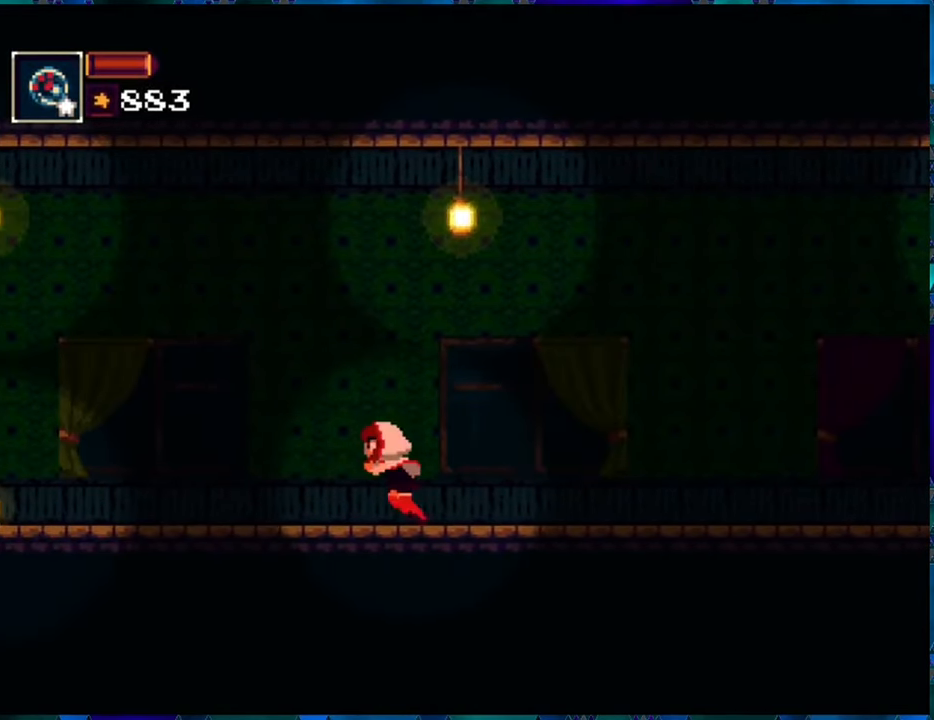
{"buttons": ["R1", "DPAD_LEFT"], "left_stick": "center", "right_stick": "center", "events": []}
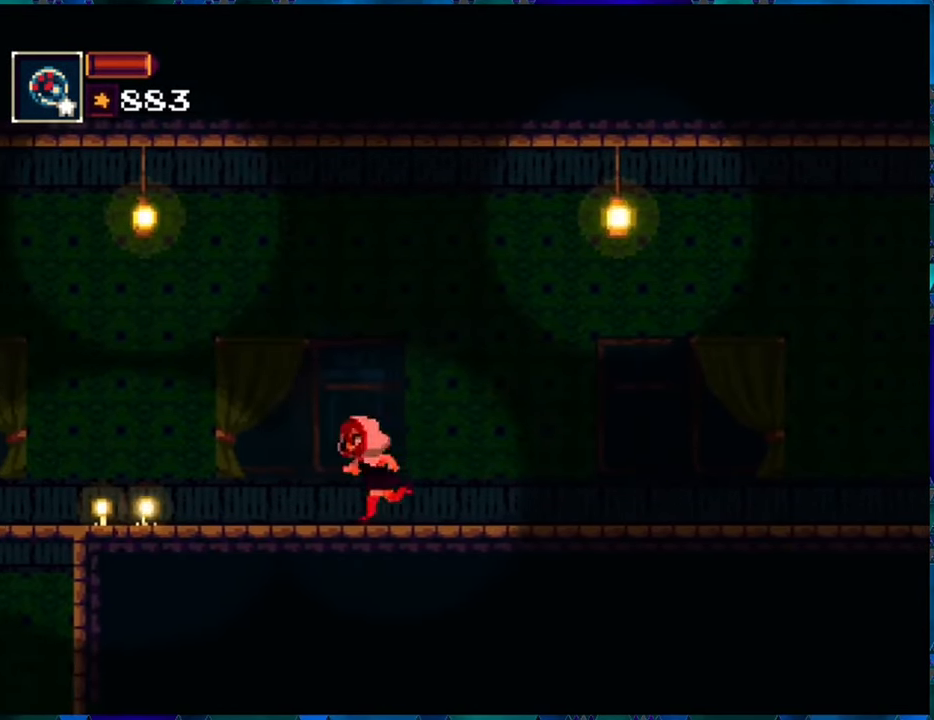
{"buttons": ["R1", "DPAD_LEFT"], "left_stick": "center", "right_stick": "center", "events": []}
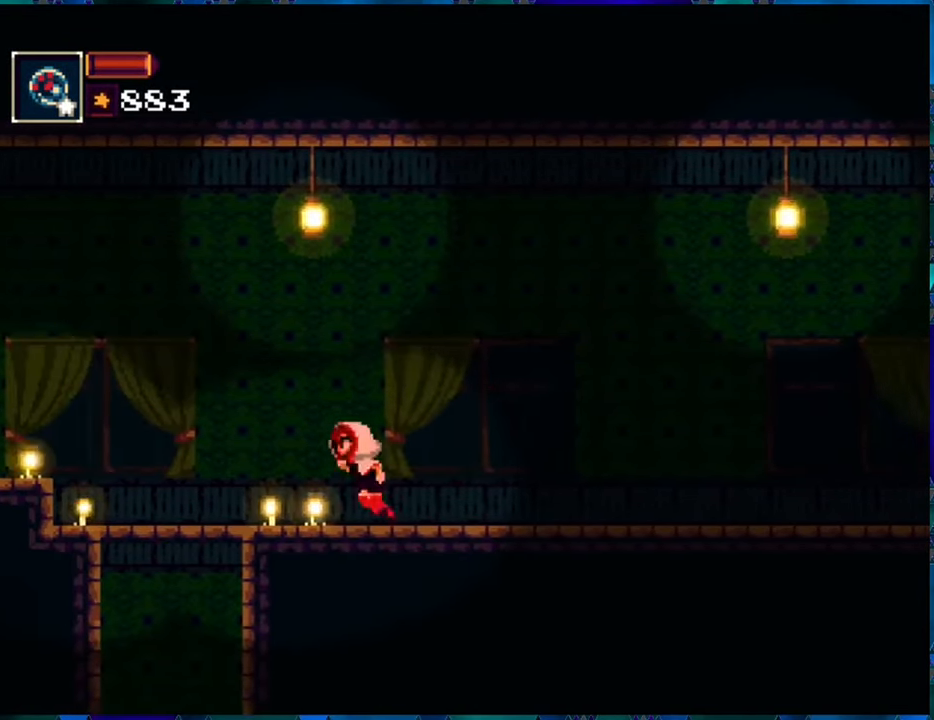
{"buttons": ["B", "R1", "DPAD_LEFT"], "left_stick": "center", "right_stick": "center", "events": [[266, "B", "down"]]}
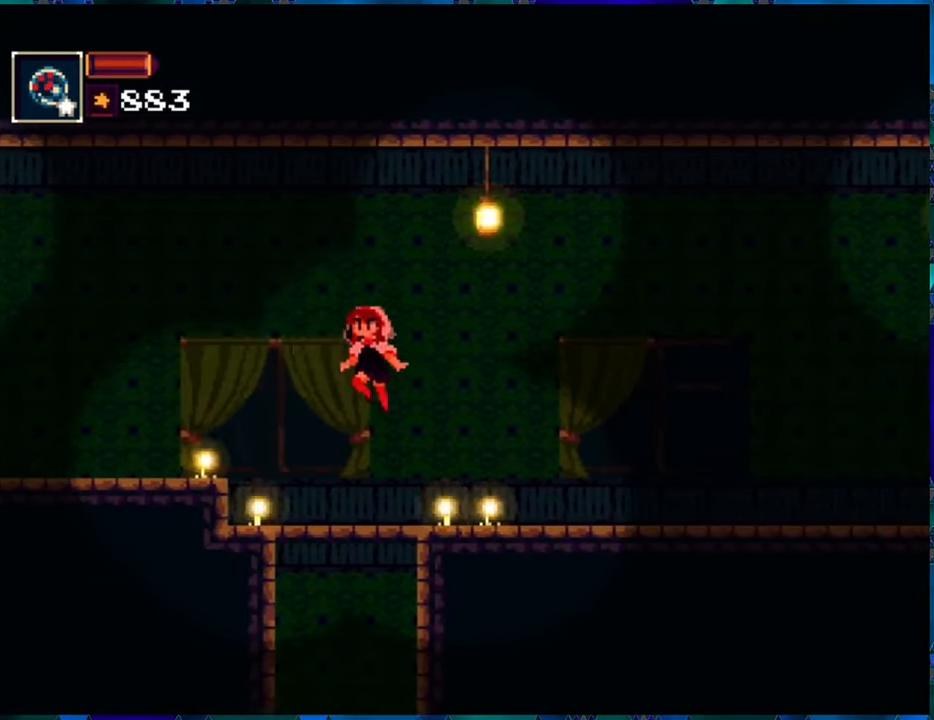
{"buttons": ["B", "R1", "DPAD_LEFT"], "left_stick": "center", "right_stick": "center", "events": [[216, "B", "up"], [433, "B", "down"]]}
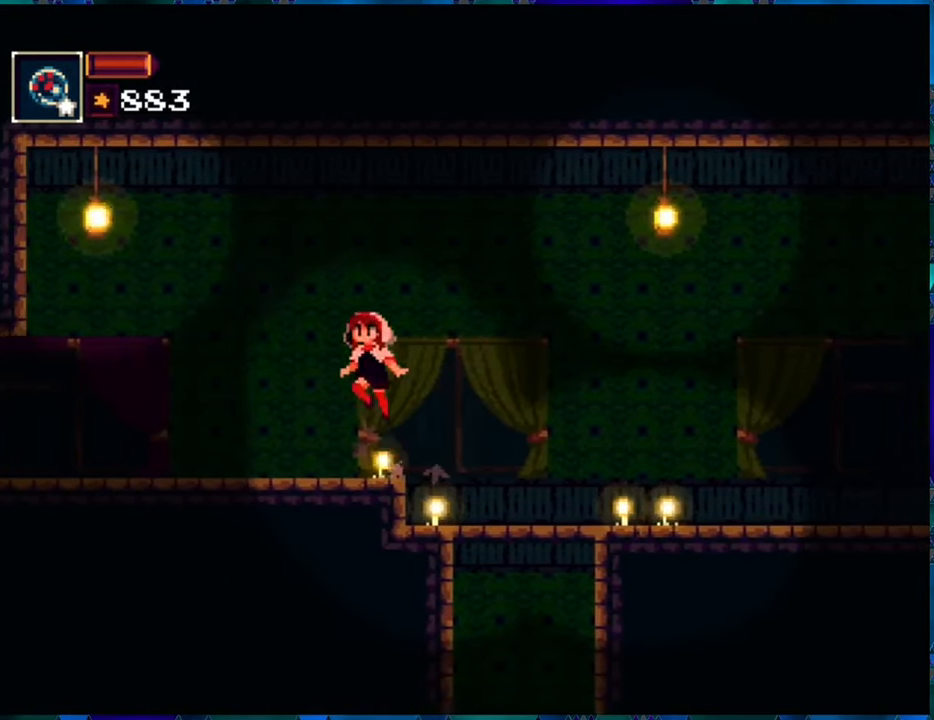
{"buttons": ["R1", "DPAD_LEFT"], "left_stick": "center", "right_stick": "center", "events": [[50, "B", "up"]]}
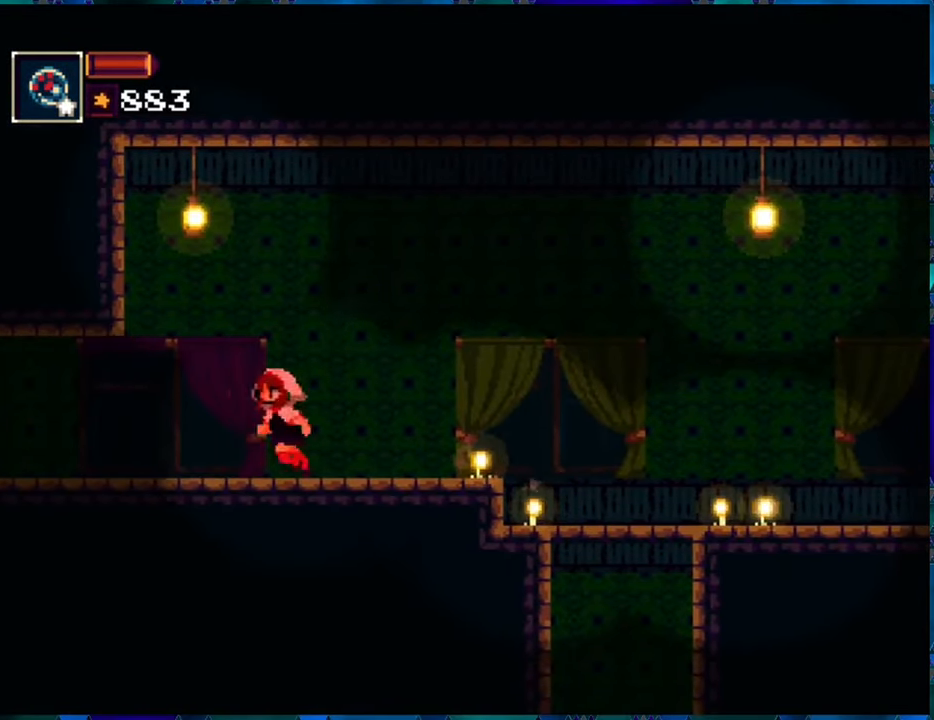
{"buttons": ["R1", "DPAD_LEFT"], "left_stick": "center", "right_stick": "center", "events": []}
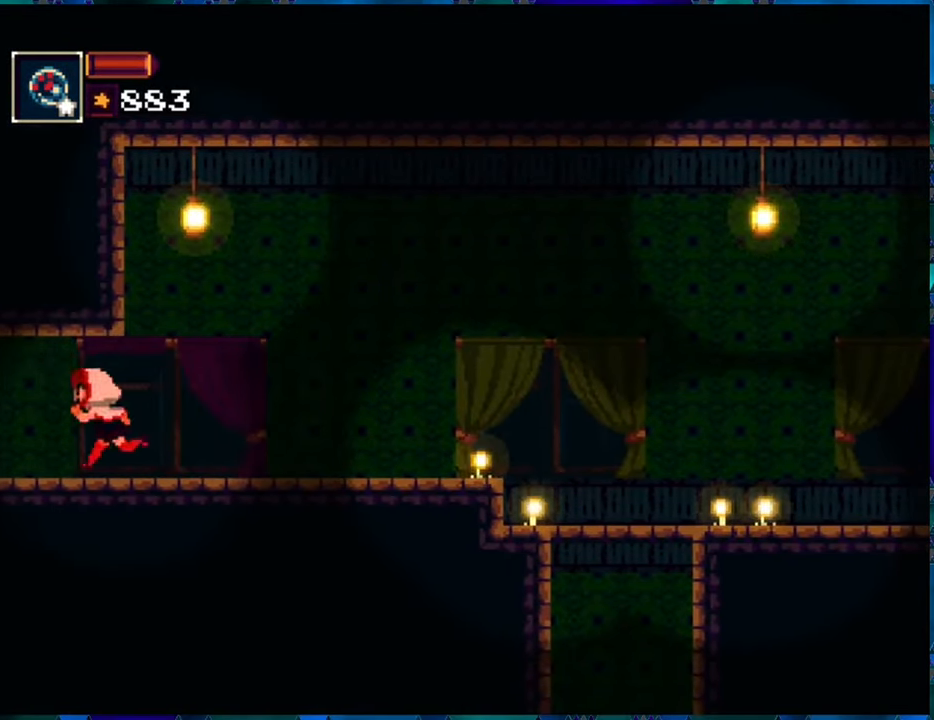
{"buttons": ["R1"], "left_stick": "center", "right_stick": "center", "events": [[367, "DPAD_LEFT", "up"]]}
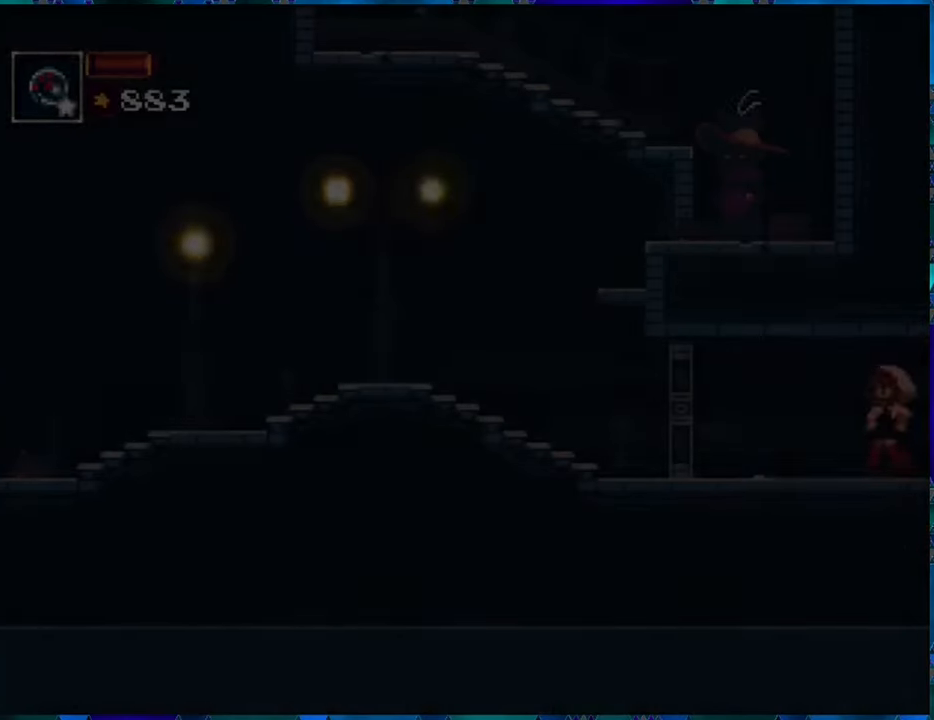
{"buttons": ["R1", "DPAD_LEFT"], "left_stick": "center", "right_stick": "center", "events": [[250, "DPAD_LEFT", "down"]]}